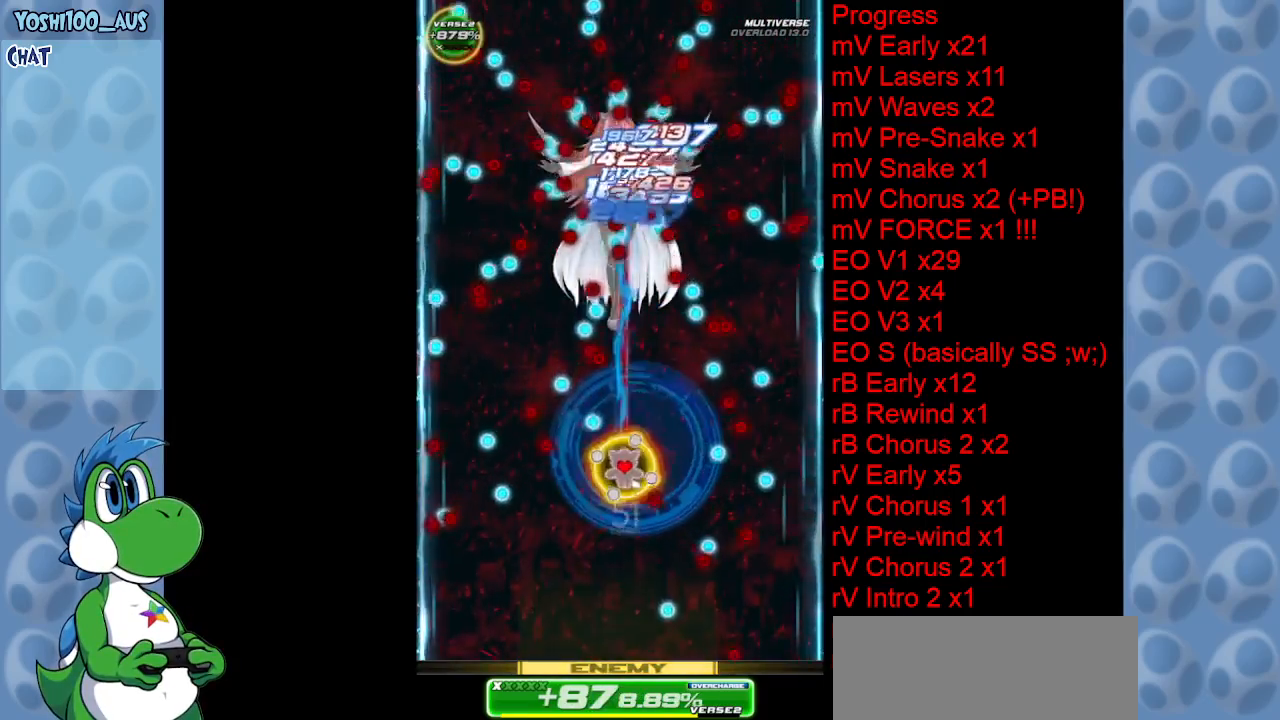
Gameplay with keyboard; each line is a JSON object with the keys held at the frame after it. "events" lists presses ("down") and releases ("up") of "c", "down", "left", "right", "up", "x" and "z" between this image and that frame as [ms after this image, input, new state], when the widget could be followed in between. No other keys are recorded. Mouse input is not recorded.
{"keys": [], "events": [[17, "left", "down"], [67, "c", "up"], [67, "left", "up"], [350, "z", "down"], [500, "z", "up"]]}
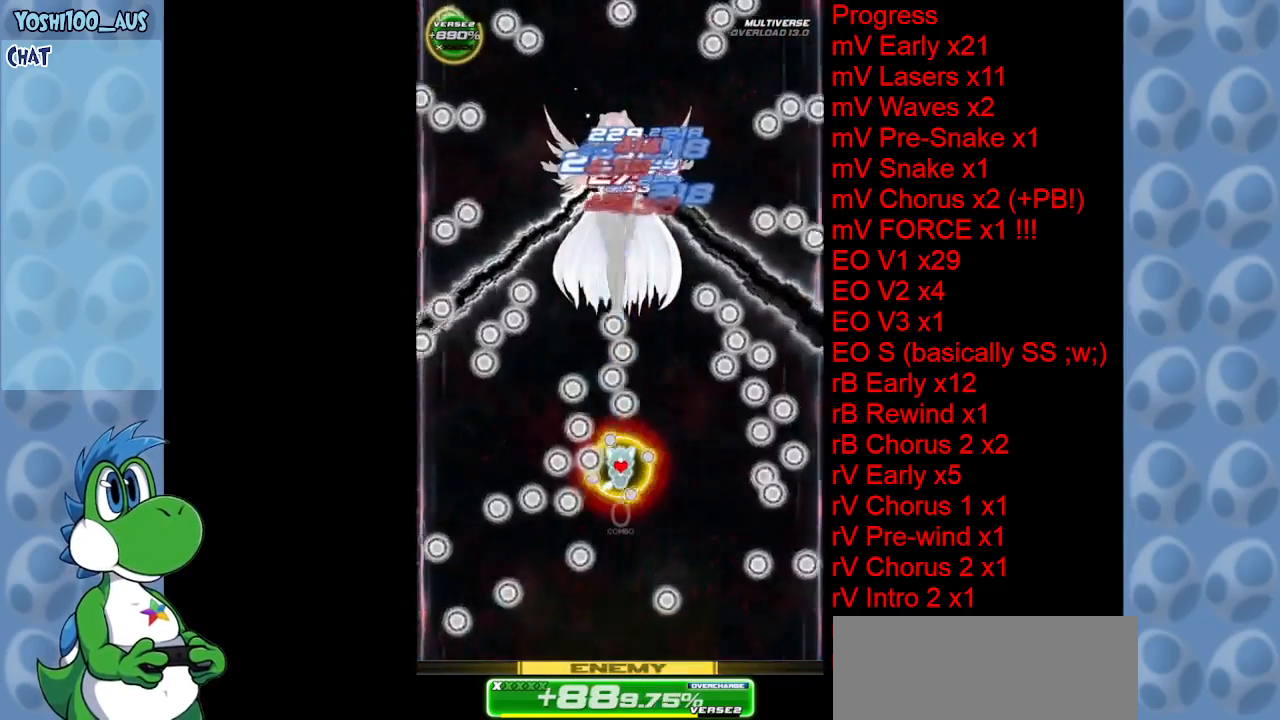
{"keys": [], "events": [[217, "z", "down"], [317, "z", "up"]]}
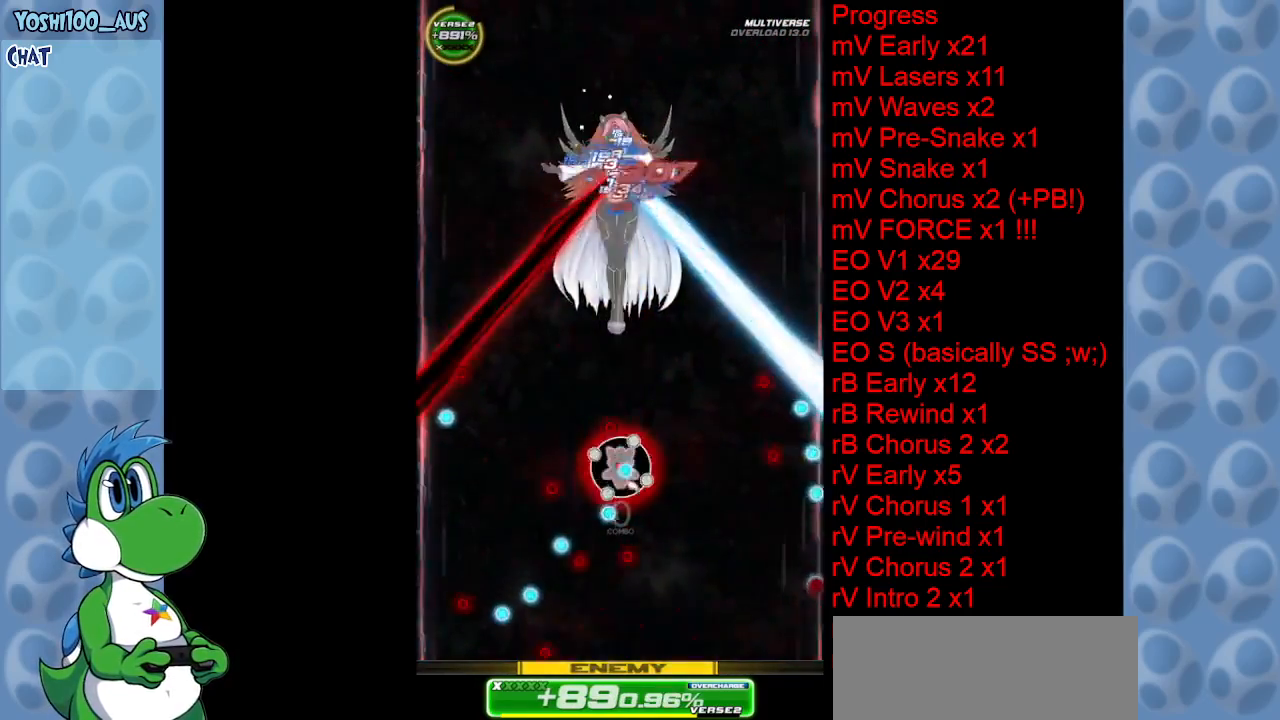
{"keys": [], "events": [[50, "z", "down"], [150, "z", "up"], [284, "right", "down"], [334, "x", "down"], [467, "right", "up"], [467, "x", "up"]]}
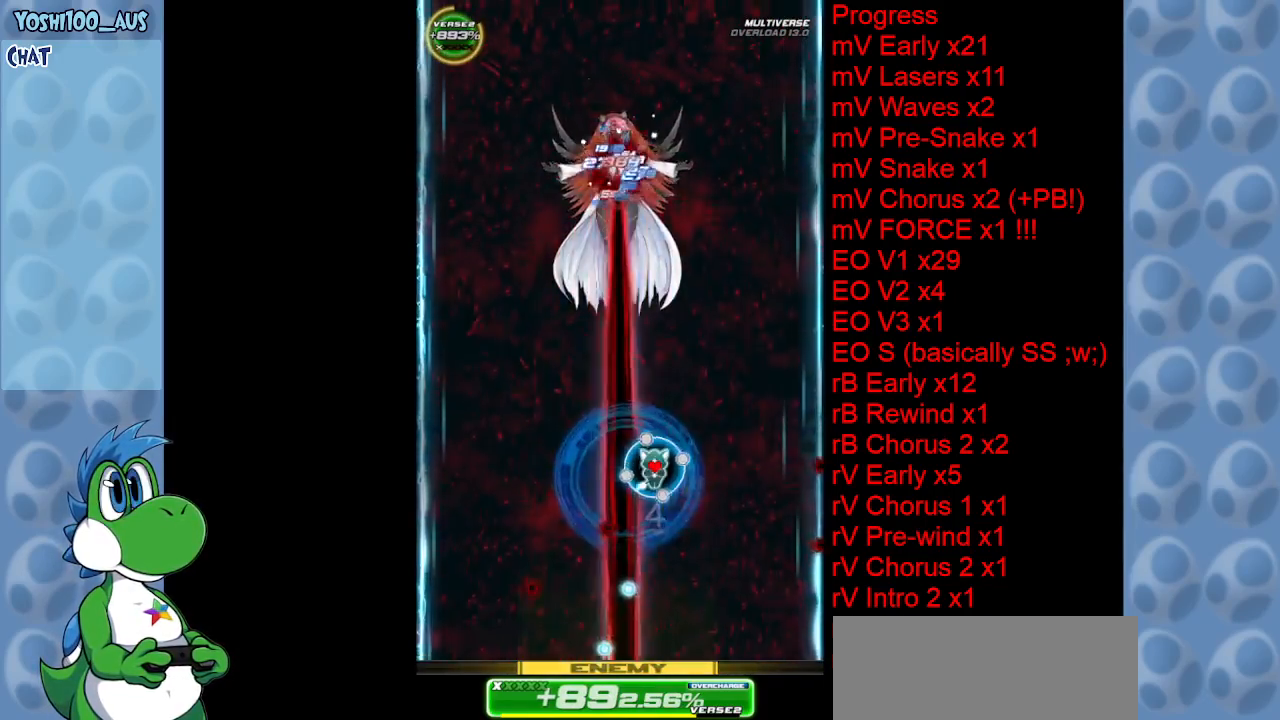
{"keys": [], "events": [[200, "z", "down"], [250, "left", "down"], [350, "left", "up"], [350, "z", "up"]]}
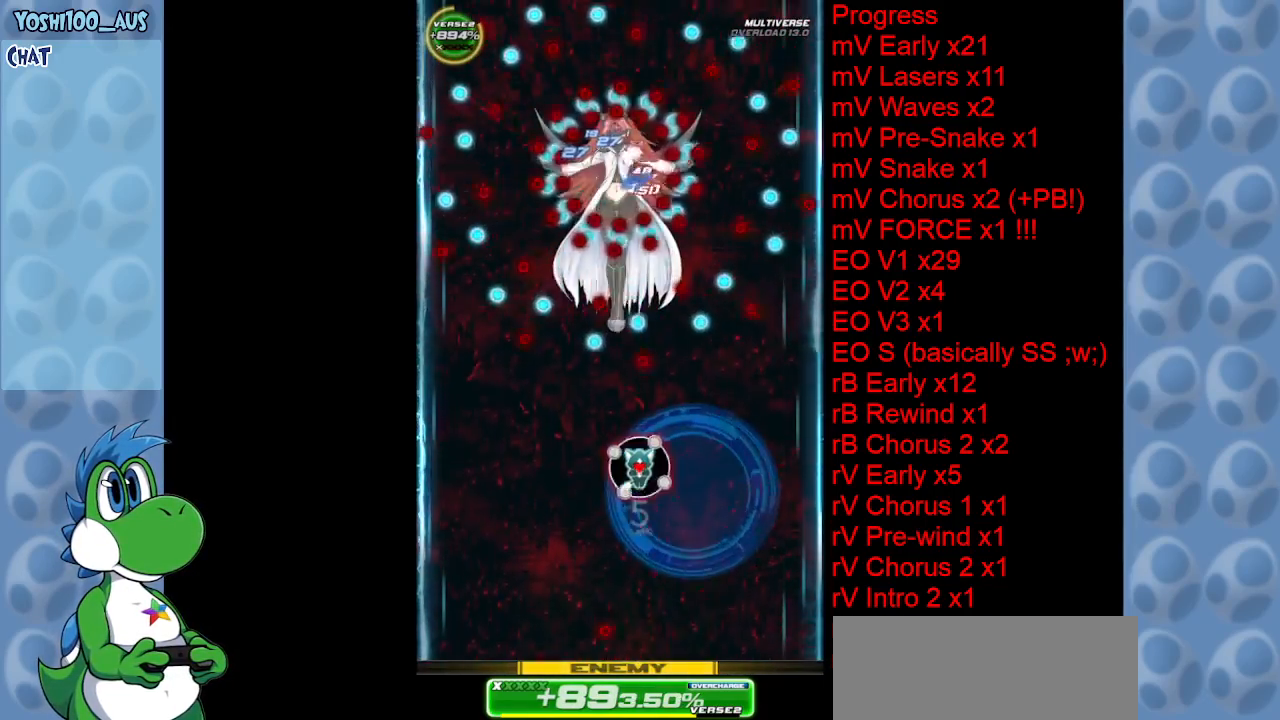
{"keys": ["z"], "events": [[84, "z", "down"], [167, "left", "down"], [217, "z", "up"], [267, "left", "up"], [417, "z", "down"]]}
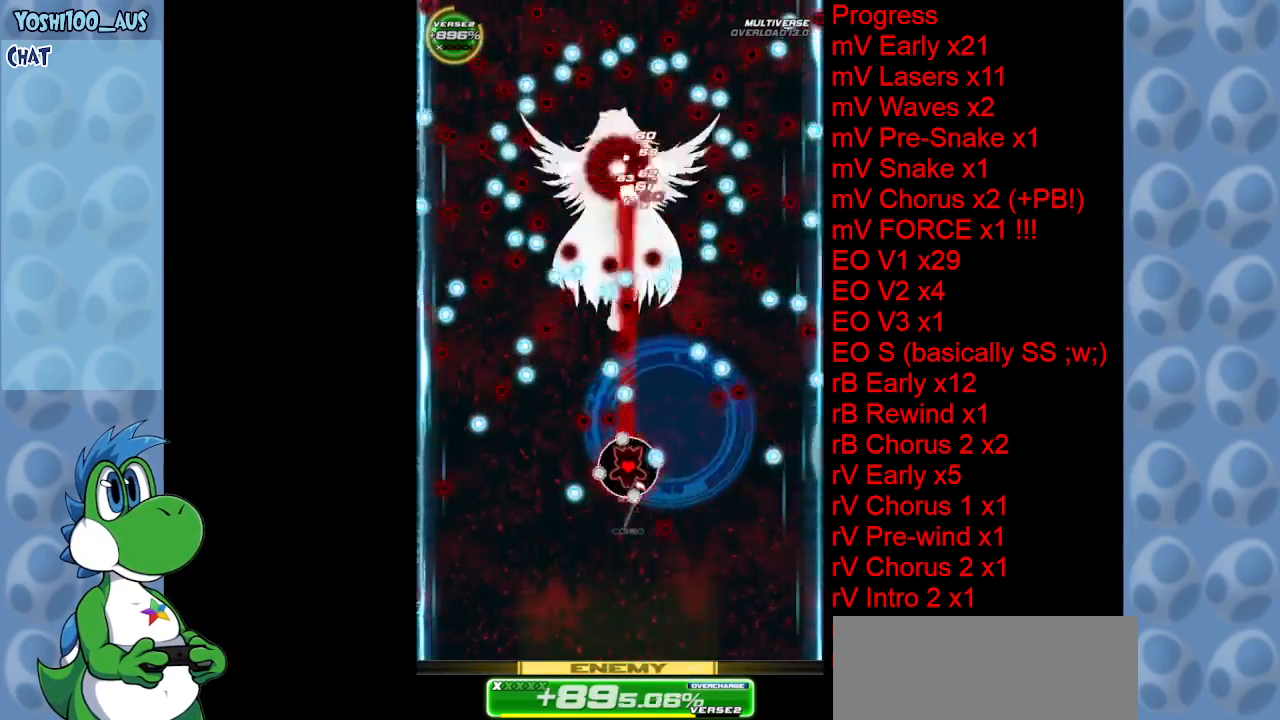
{"keys": [], "events": [[50, "z", "up"], [234, "x", "down"], [284, "left", "down"], [384, "left", "up"], [384, "x", "up"]]}
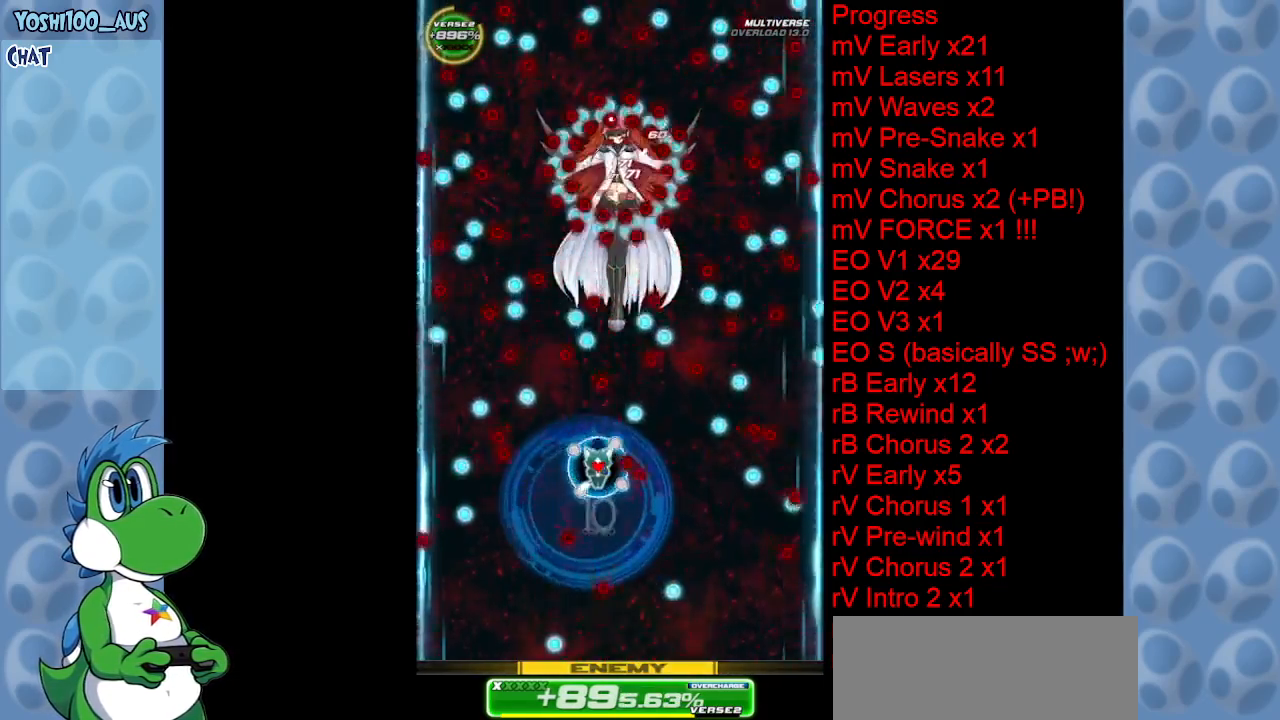
{"keys": ["z"], "events": [[67, "right", "down"], [117, "z", "down"], [167, "right", "up"], [250, "z", "up"], [434, "z", "down"]]}
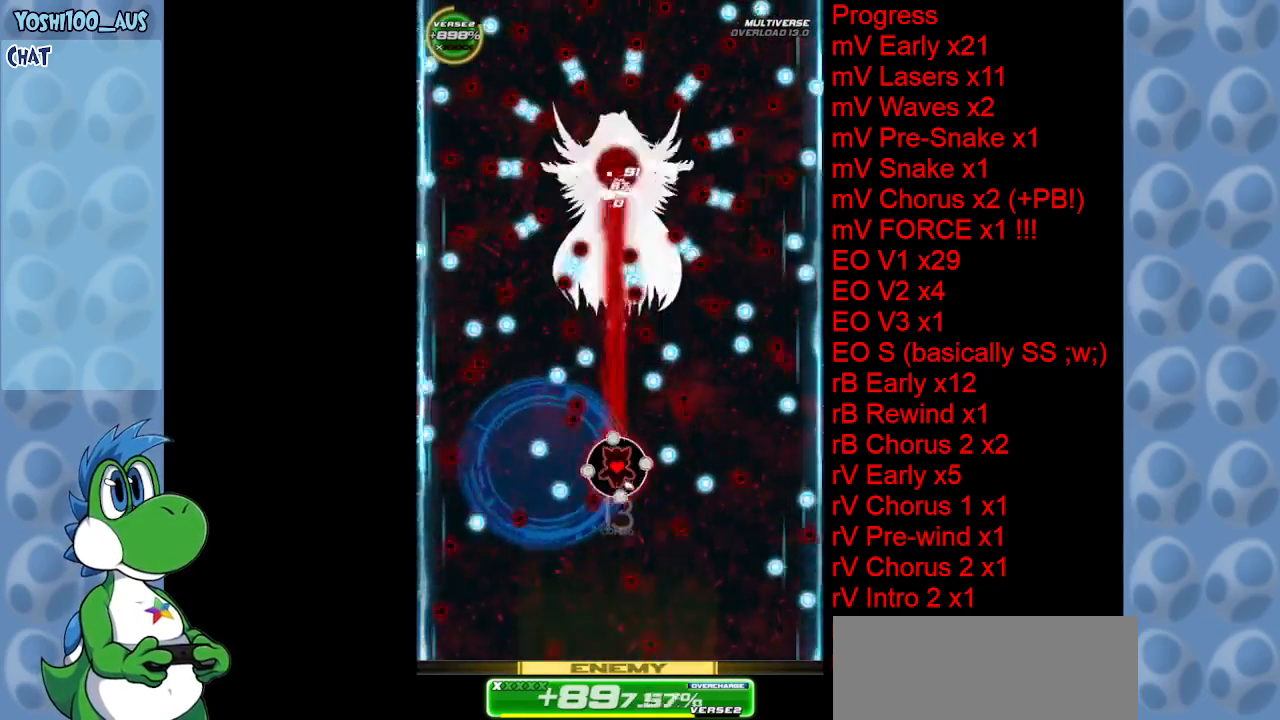
{"keys": [], "events": [[84, "z", "up"], [317, "z", "down"], [400, "z", "up"]]}
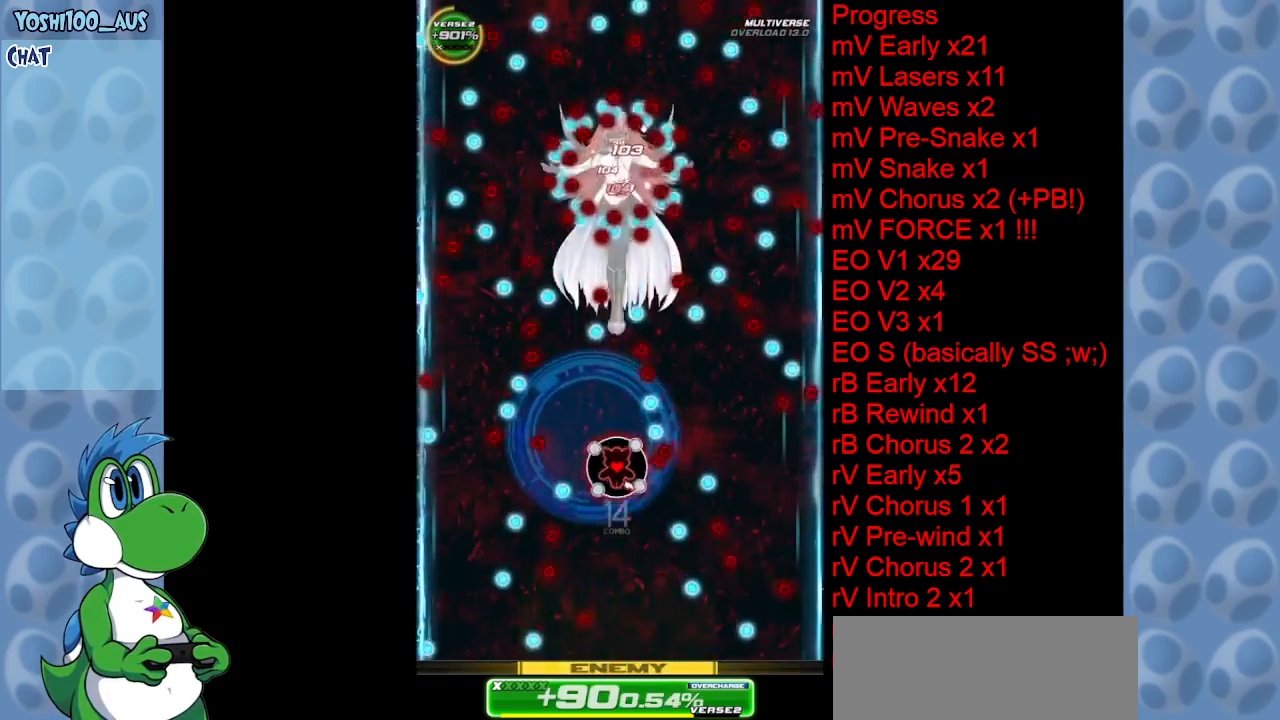
{"keys": ["z"], "events": [[134, "z", "down"], [284, "z", "up"], [484, "z", "down"]]}
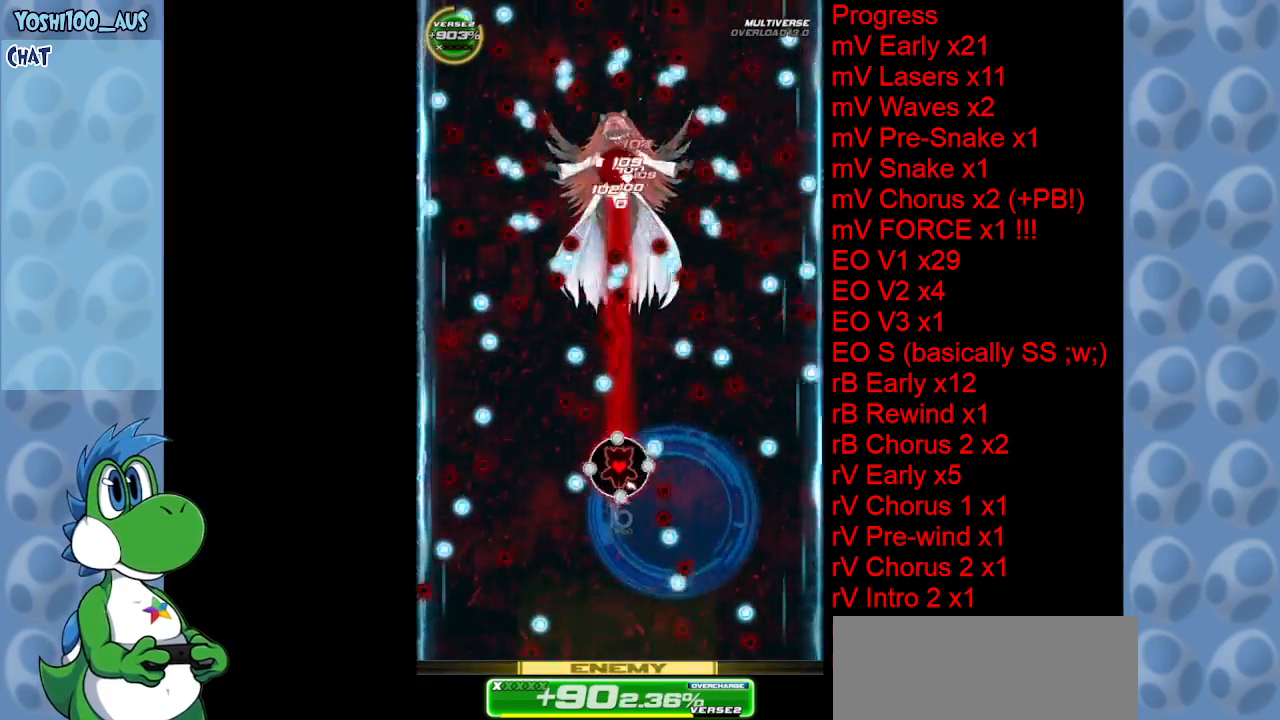
{"keys": [], "events": [[34, "right", "down"], [100, "right", "up"], [100, "z", "up"], [250, "right", "down"], [300, "z", "down"], [400, "right", "up"], [400, "z", "up"]]}
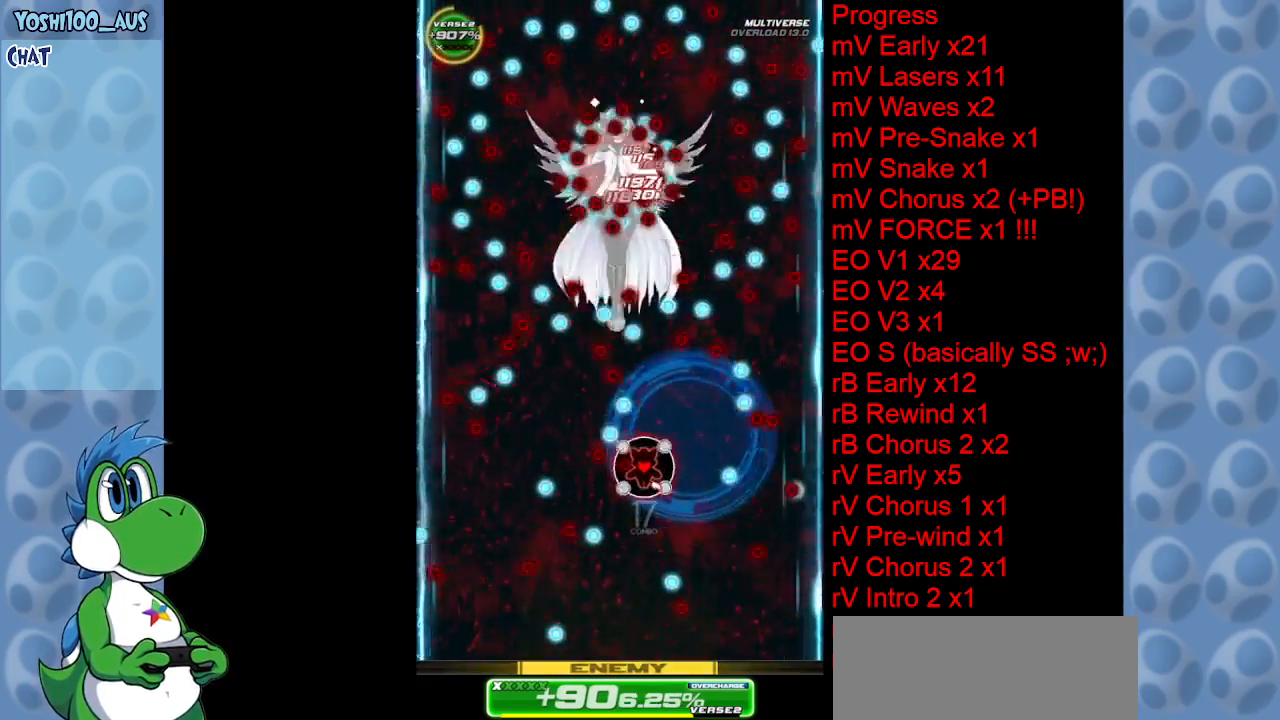
{"keys": ["left", "z"], "events": [[84, "left", "down"], [134, "x", "down"], [184, "left", "up"], [250, "x", "up"], [450, "left", "down"], [500, "z", "down"]]}
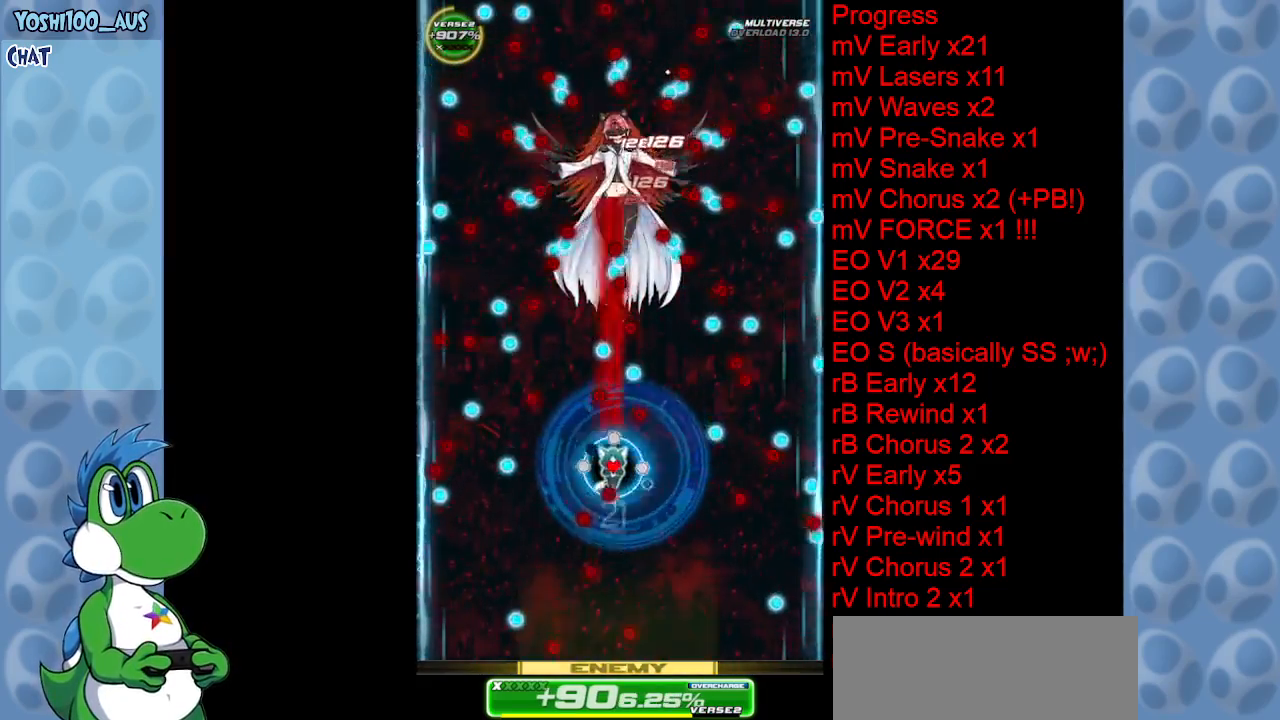
{"keys": [], "events": [[100, "left", "up"], [100, "z", "up"], [150, "right", "down"], [234, "right", "up"], [334, "left", "down"], [334, "x", "down"], [384, "left", "up"], [467, "x", "up"]]}
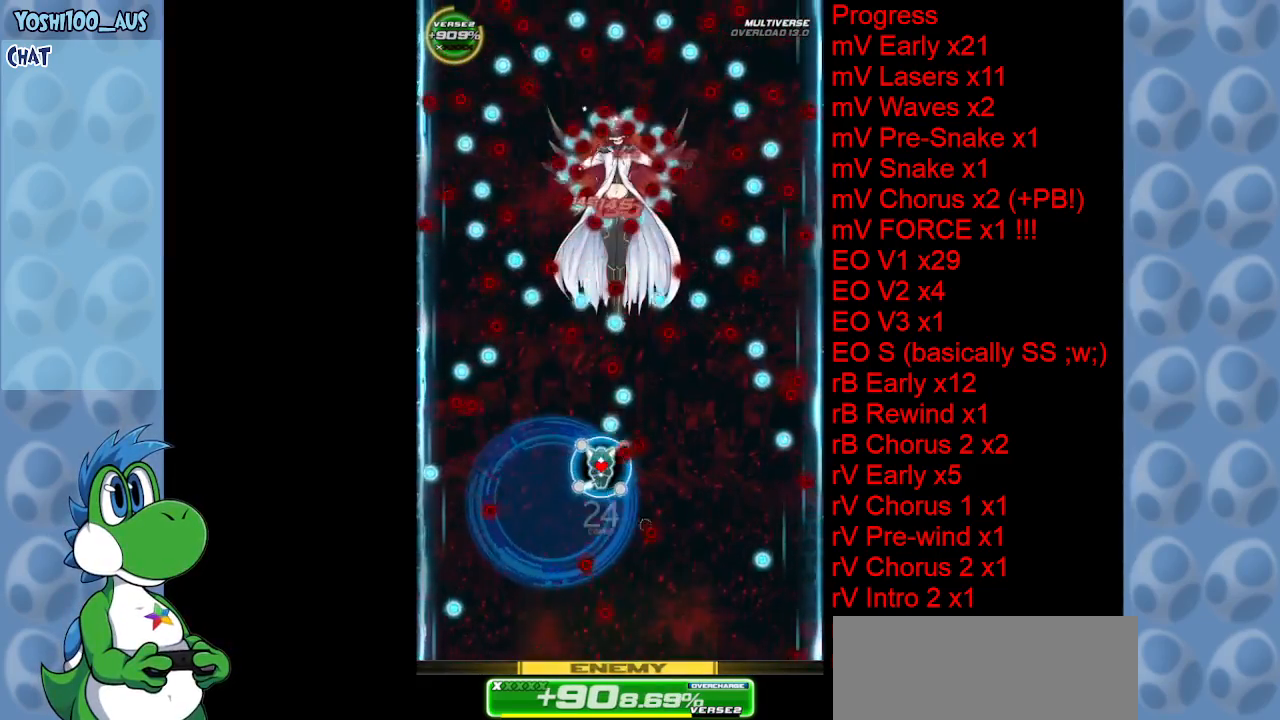
{"keys": [], "events": [[200, "z", "down"], [250, "left", "down"], [300, "left", "up"], [350, "z", "up"]]}
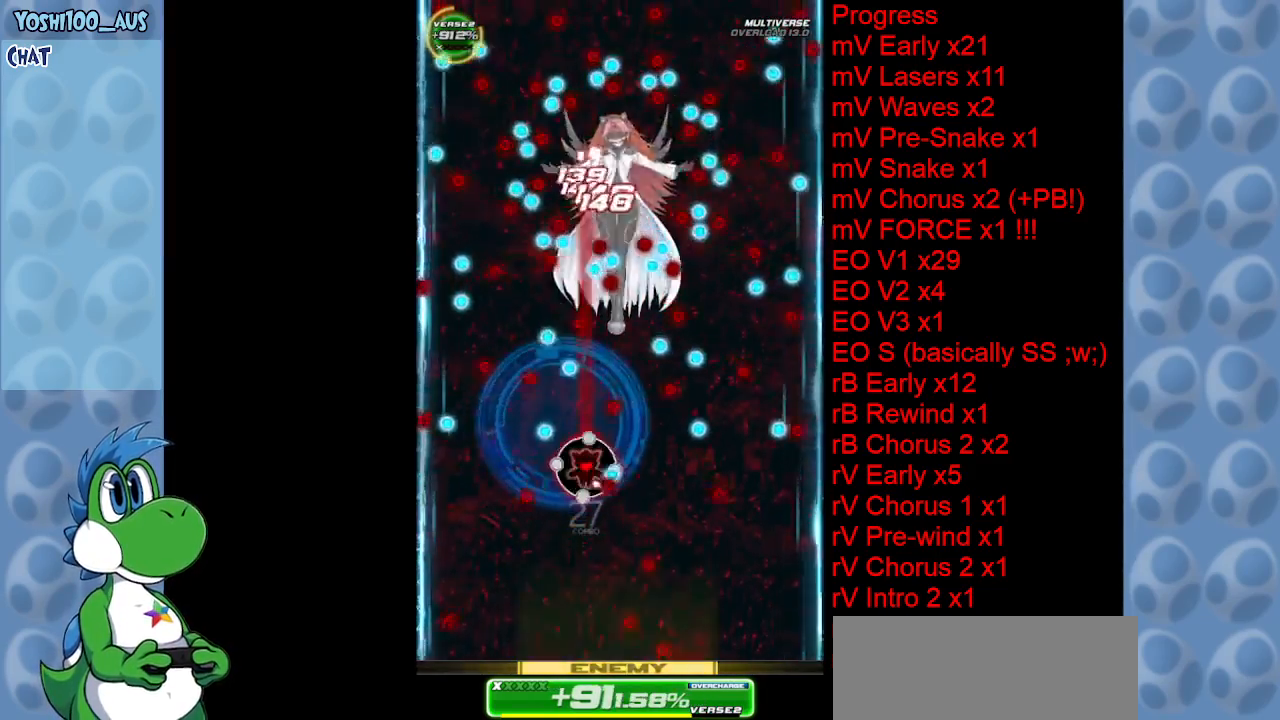
{"keys": ["right"], "events": [[50, "z", "down"], [117, "z", "up"], [267, "right", "down"], [367, "z", "down"], [500, "z", "up"]]}
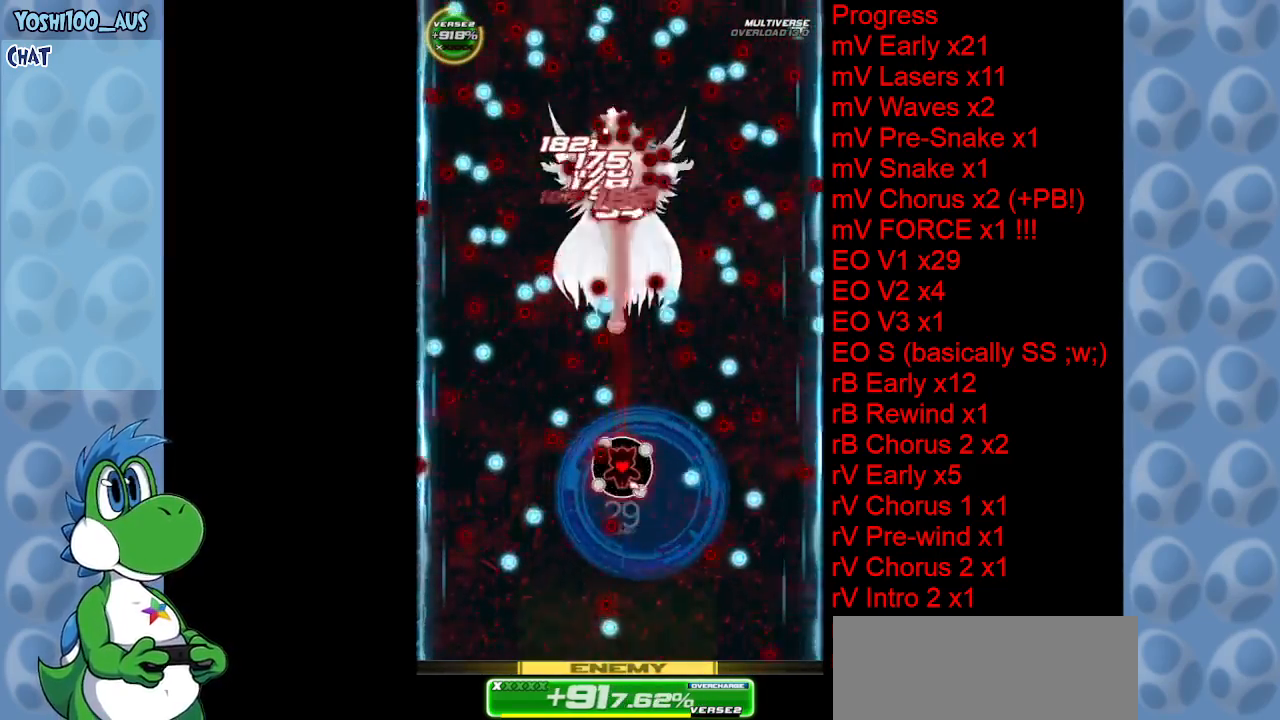
{"keys": [], "events": [[50, "right", "up"], [234, "z", "down"], [334, "z", "up"]]}
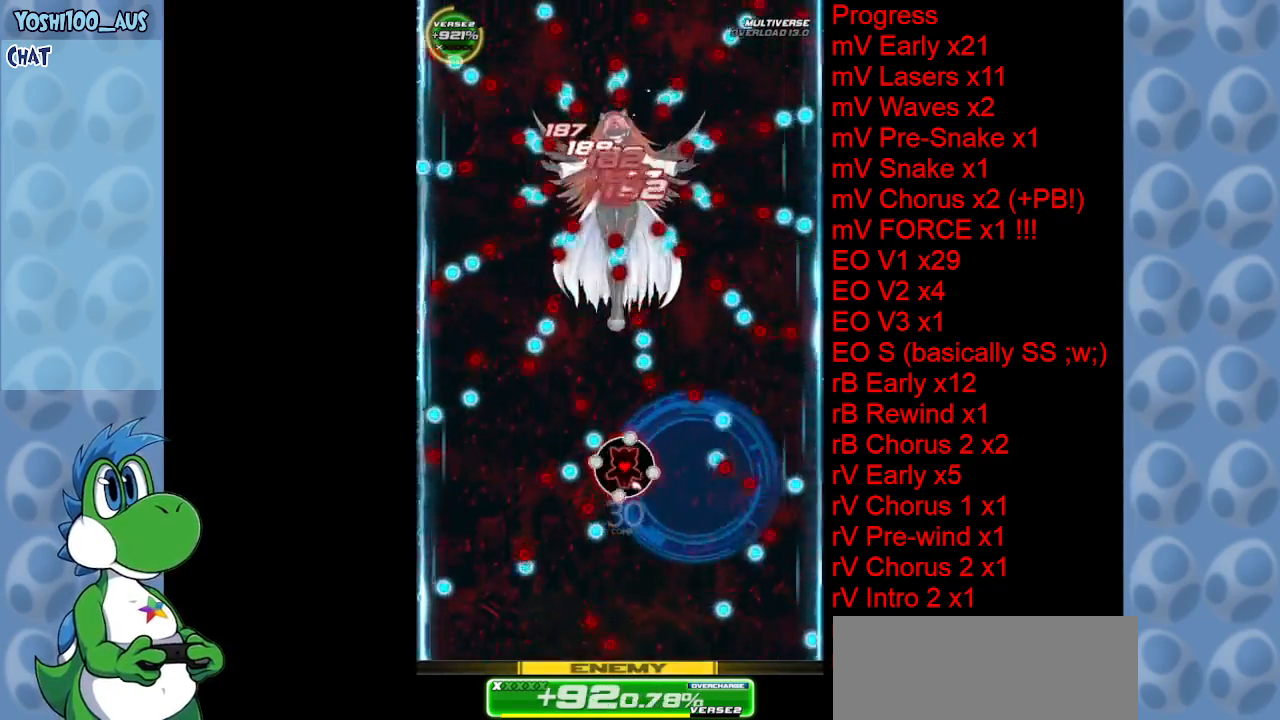
{"keys": [], "events": [[67, "z", "down"], [167, "z", "up"], [300, "left", "down"], [384, "z", "down"], [434, "left", "up"], [484, "z", "up"]]}
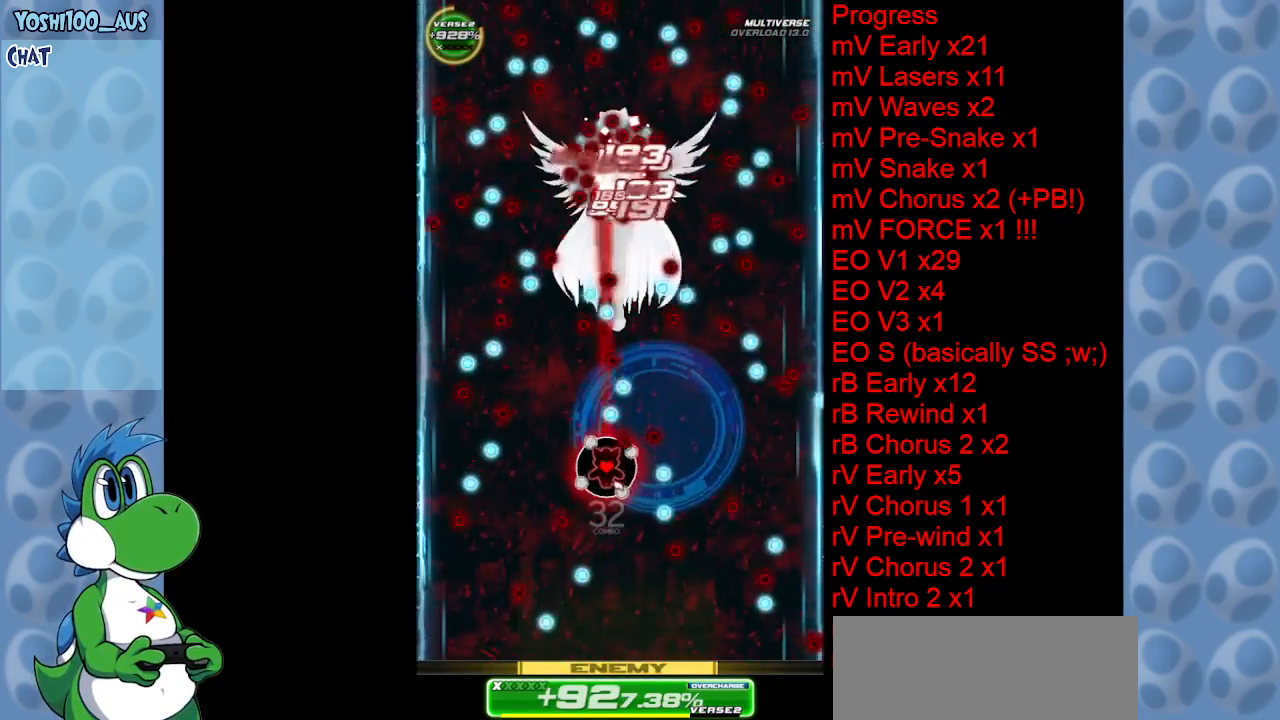
{"keys": [], "events": [[167, "x", "down"], [217, "left", "down"], [267, "left", "up"], [350, "x", "up"]]}
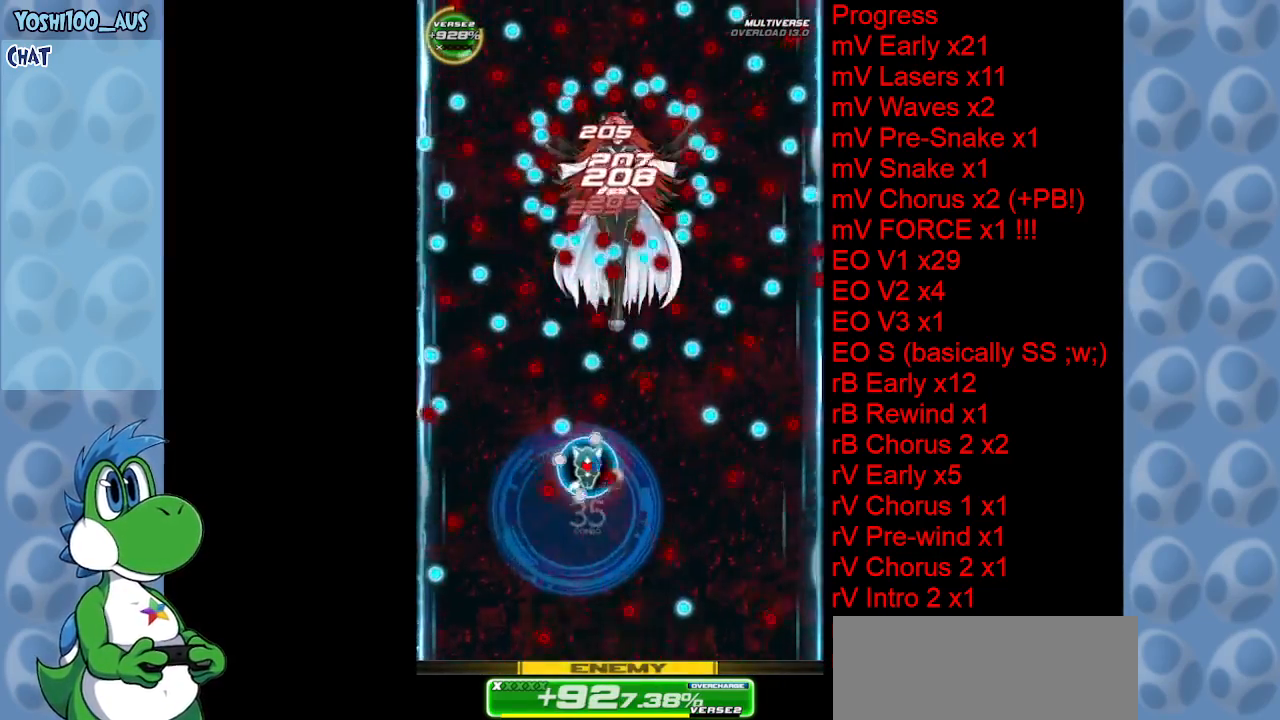
{"keys": ["right", "x"], "events": [[17, "left", "down"], [50, "z", "down"], [134, "left", "up"], [184, "z", "up"], [384, "right", "down"], [384, "x", "down"]]}
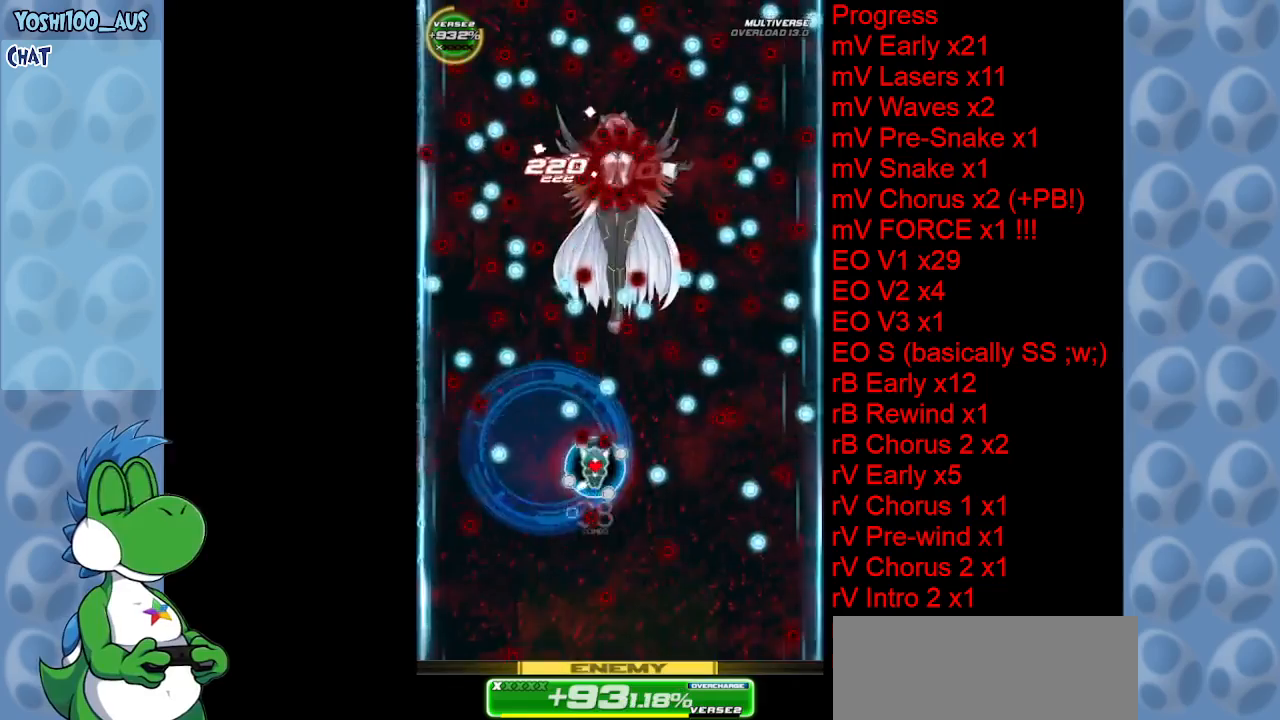
{"keys": [], "events": [[17, "right", "up"], [17, "x", "up"], [250, "z", "down"], [384, "z", "up"]]}
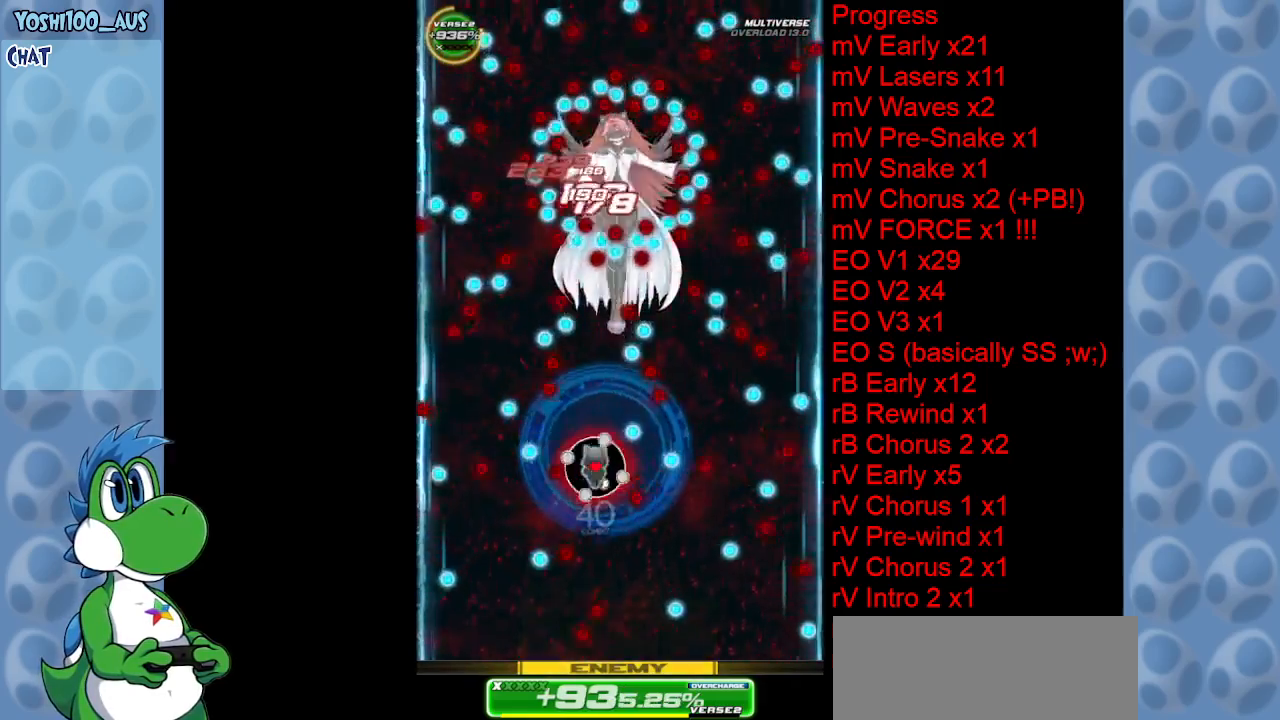
{"keys": [], "events": [[84, "right", "down"], [84, "z", "down"], [134, "right", "up"], [217, "z", "up"], [367, "right", "down"], [400, "z", "down"], [450, "right", "up"], [500, "z", "up"]]}
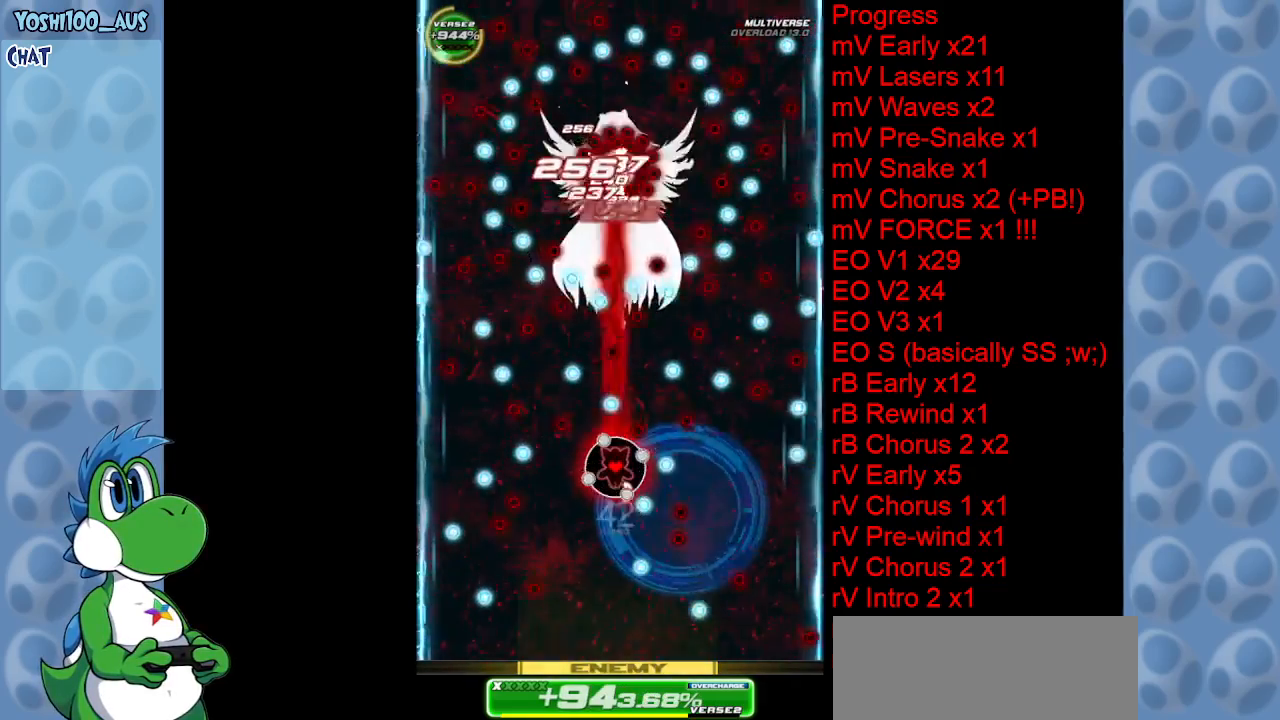
{"keys": [], "events": [[184, "right", "down"], [184, "x", "down"], [284, "right", "up"], [334, "x", "up"]]}
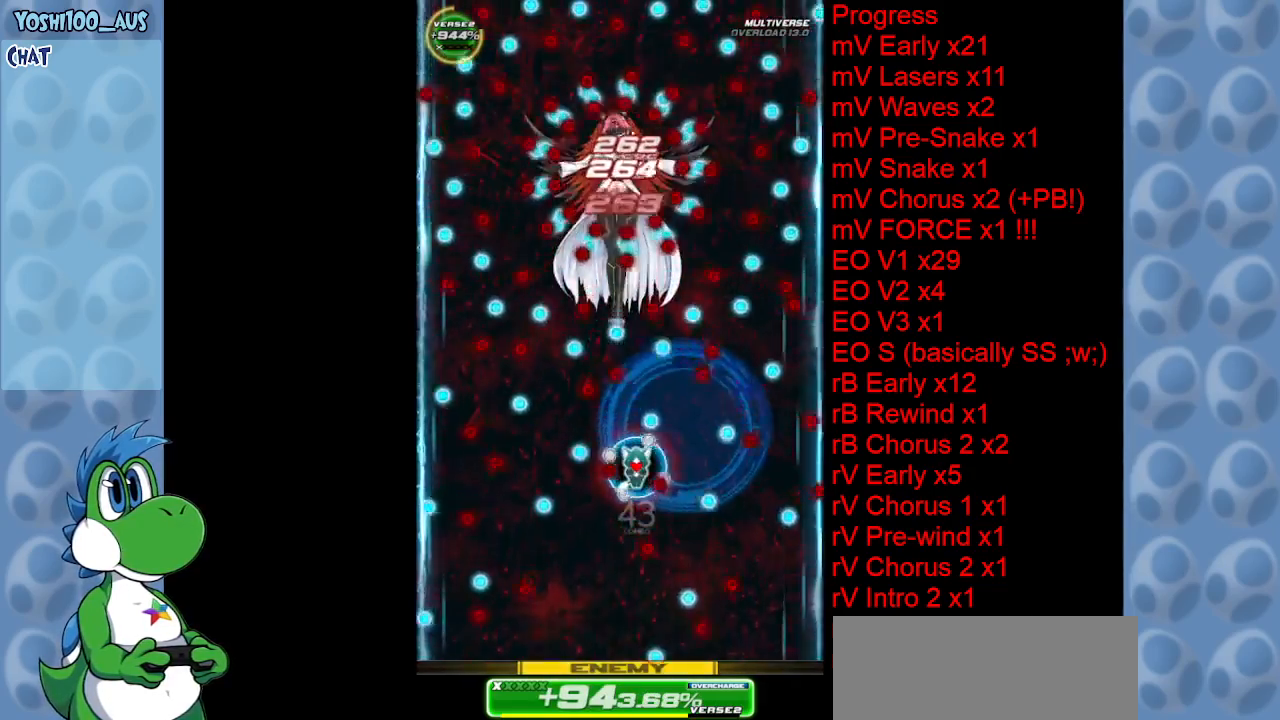
{"keys": ["right", "x"], "events": [[67, "left", "down"], [67, "z", "down"], [200, "z", "up"], [300, "left", "up"], [400, "x", "down"], [484, "right", "down"]]}
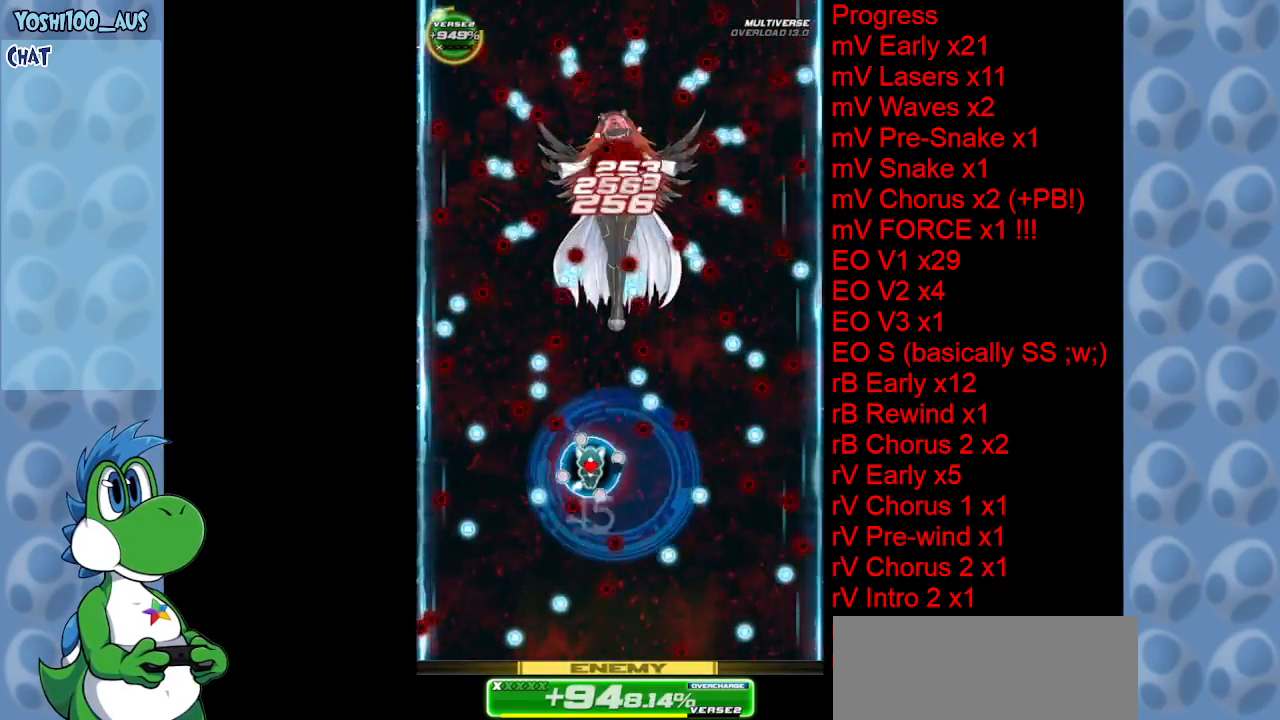
{"keys": [], "events": [[34, "right", "up"], [34, "x", "up"], [217, "z", "down"], [267, "left", "down"], [367, "left", "up"], [400, "z", "up"]]}
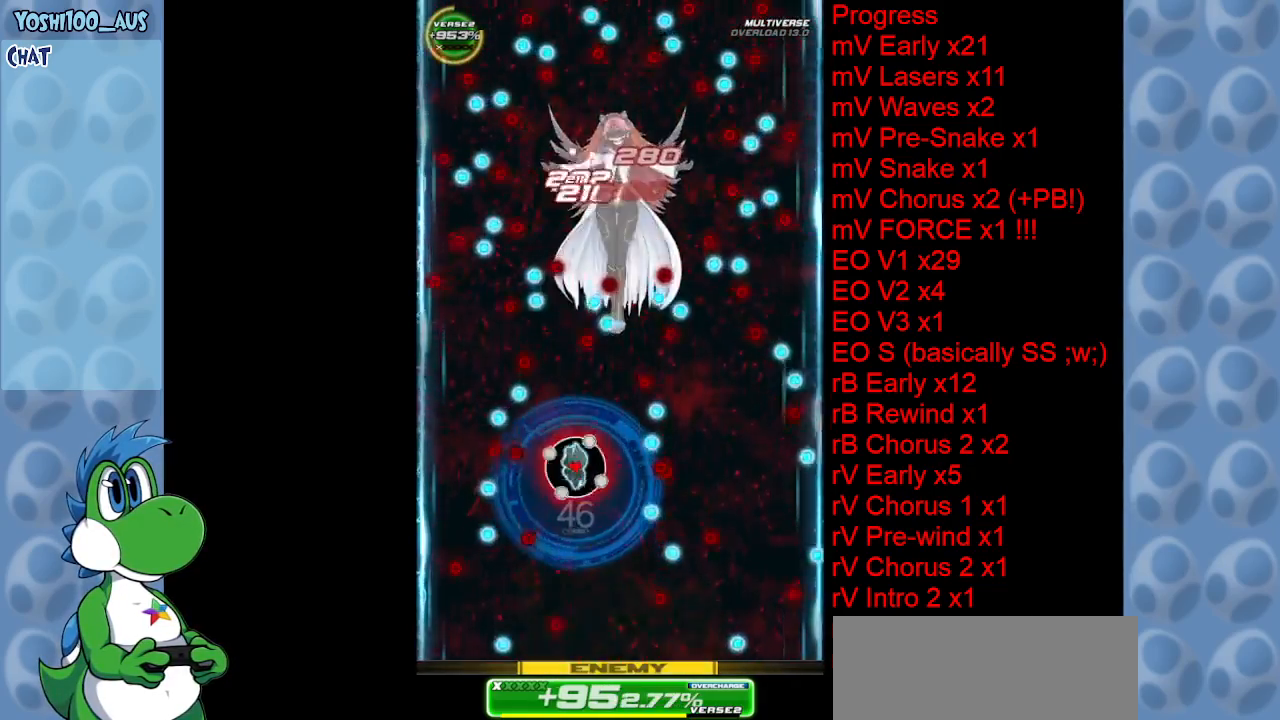
{"keys": ["x"], "events": [[100, "right", "down"], [100, "z", "down"], [150, "down", "down"], [184, "right", "up"], [184, "z", "up"], [284, "down", "up"], [417, "x", "down"]]}
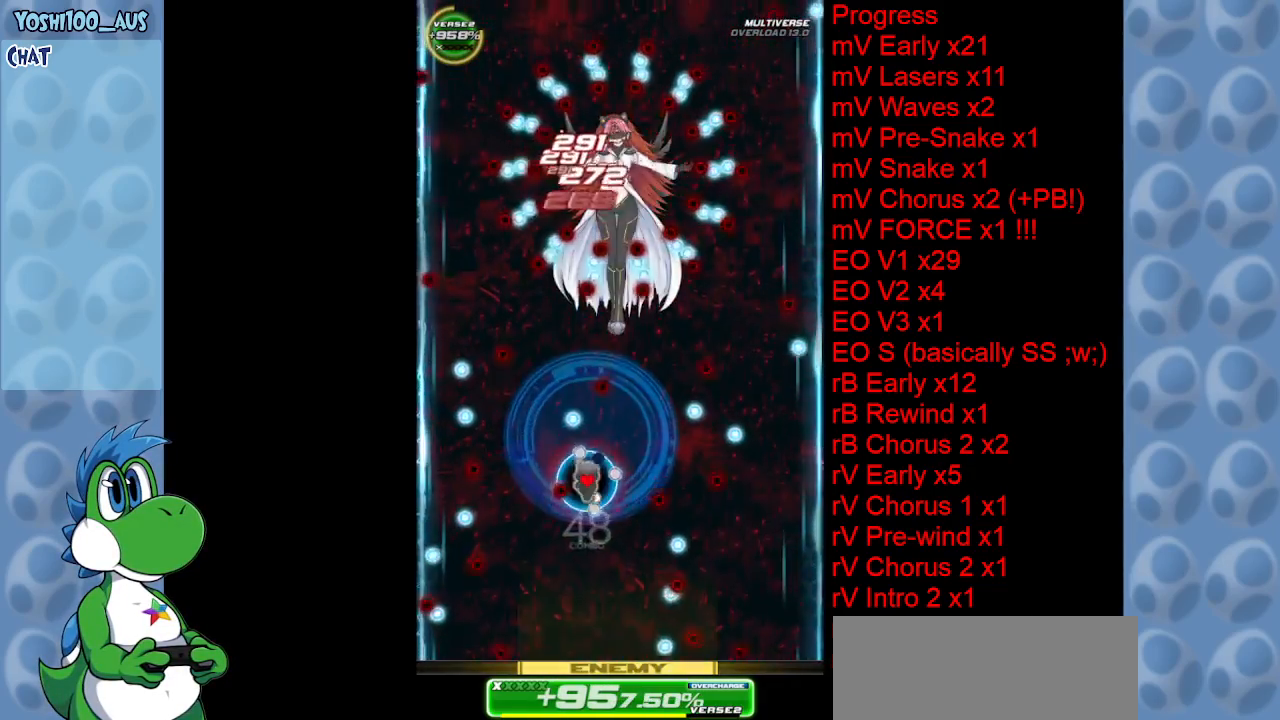
{"keys": [], "events": [[67, "left", "down"], [67, "x", "up"], [150, "left", "up"], [300, "z", "down"], [434, "right", "down"], [434, "z", "up"], [484, "right", "up"]]}
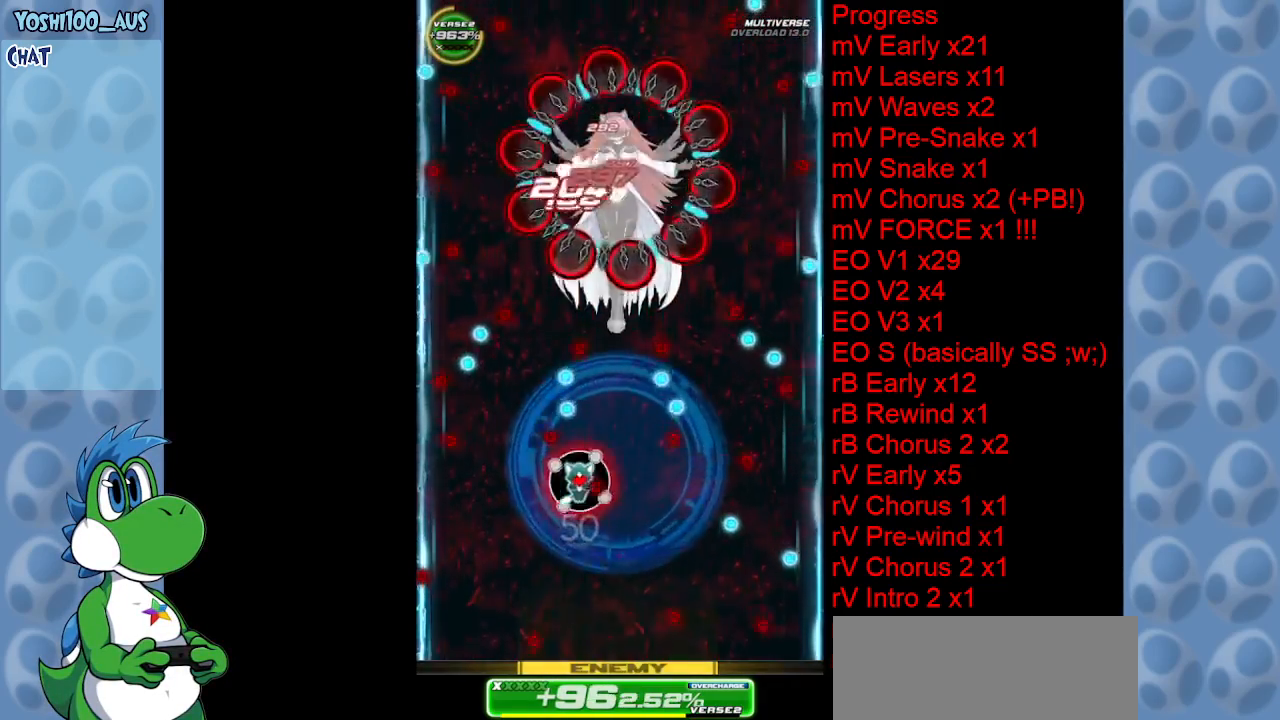
{"keys": ["down", "right", "z"], "events": [[117, "x", "down"], [217, "left", "down"], [267, "left", "up"], [267, "x", "up"], [417, "right", "down"], [467, "z", "down"], [500, "down", "down"]]}
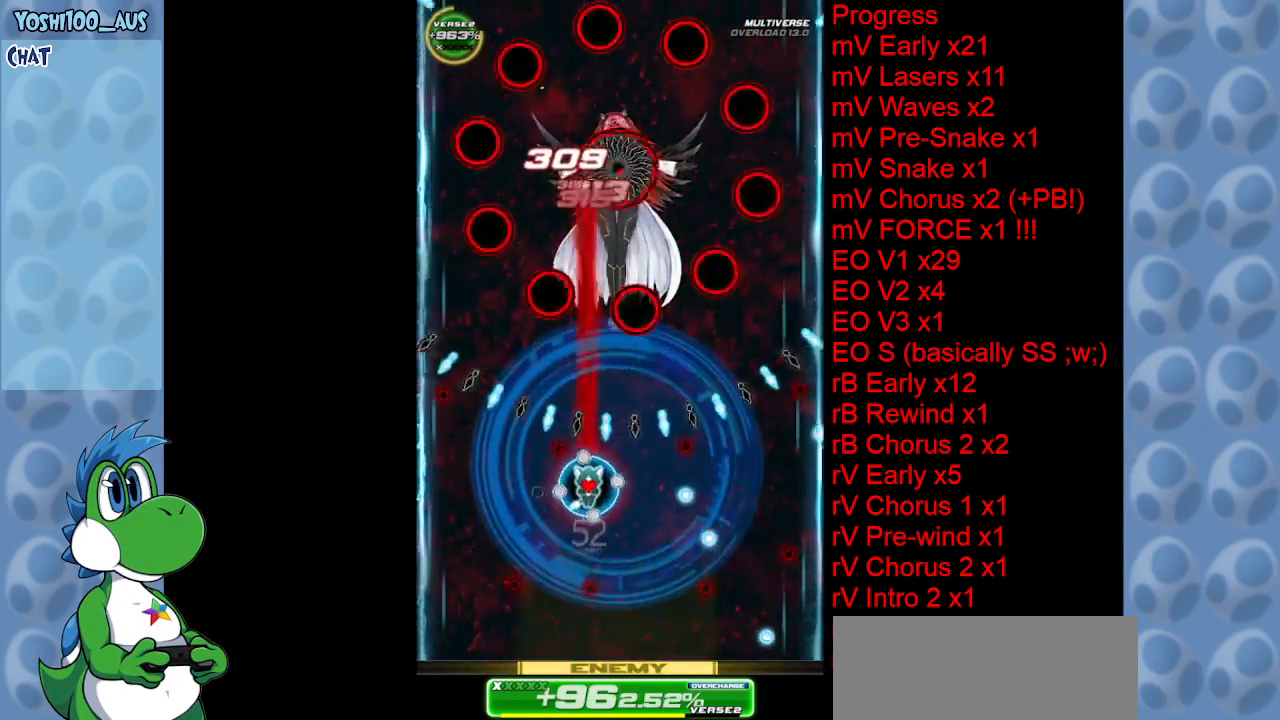
{"keys": [], "events": [[50, "right", "up"], [150, "z", "up"], [234, "down", "up"], [334, "z", "down"], [467, "z", "up"]]}
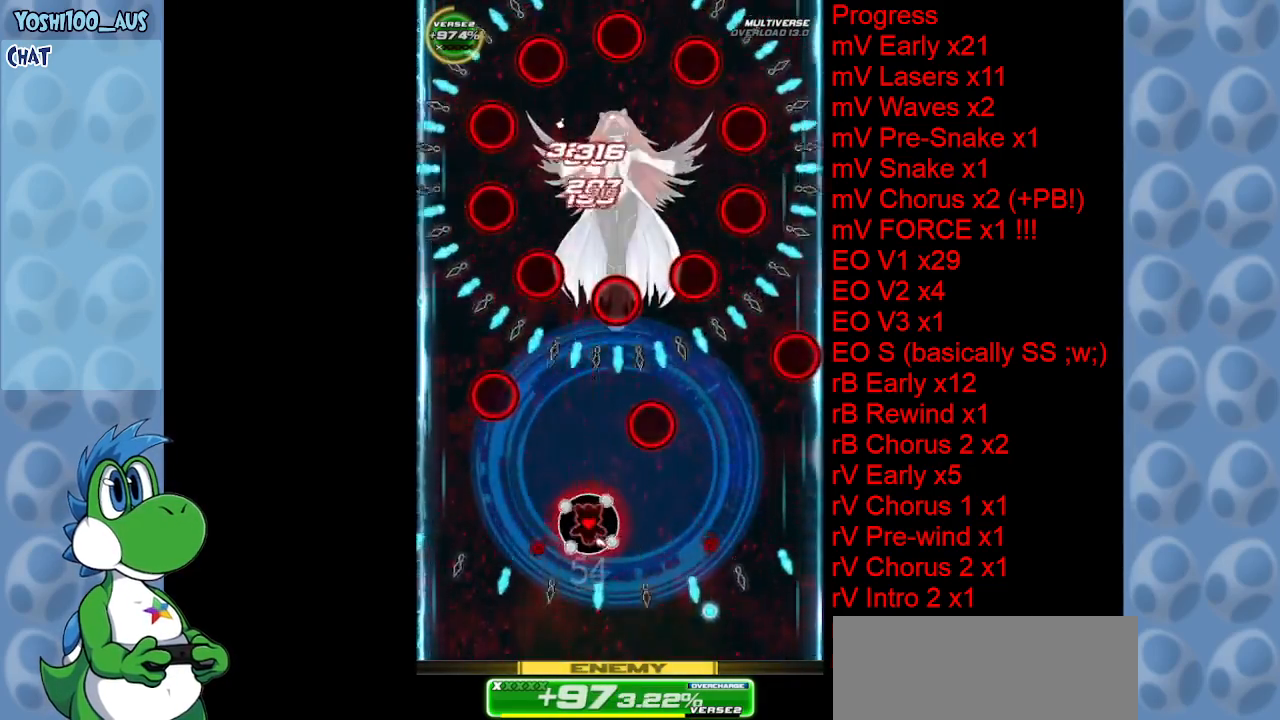
{"keys": ["z"], "events": [[167, "down", "down"], [167, "left", "down"], [167, "z", "down"], [250, "left", "up"], [300, "down", "up"], [300, "z", "up"], [350, "left", "down"], [434, "left", "up"], [484, "z", "down"]]}
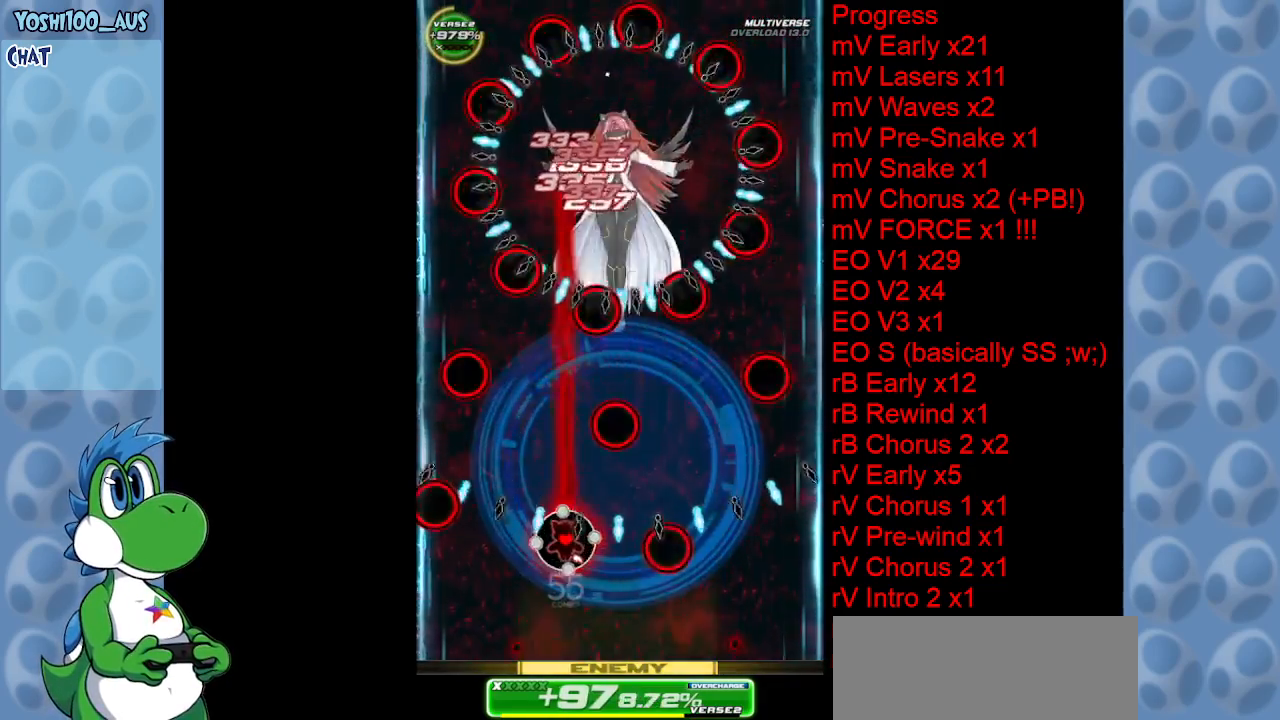
{"keys": [], "events": [[84, "z", "up"], [317, "down", "down"], [317, "z", "down"], [450, "down", "up"], [450, "z", "up"]]}
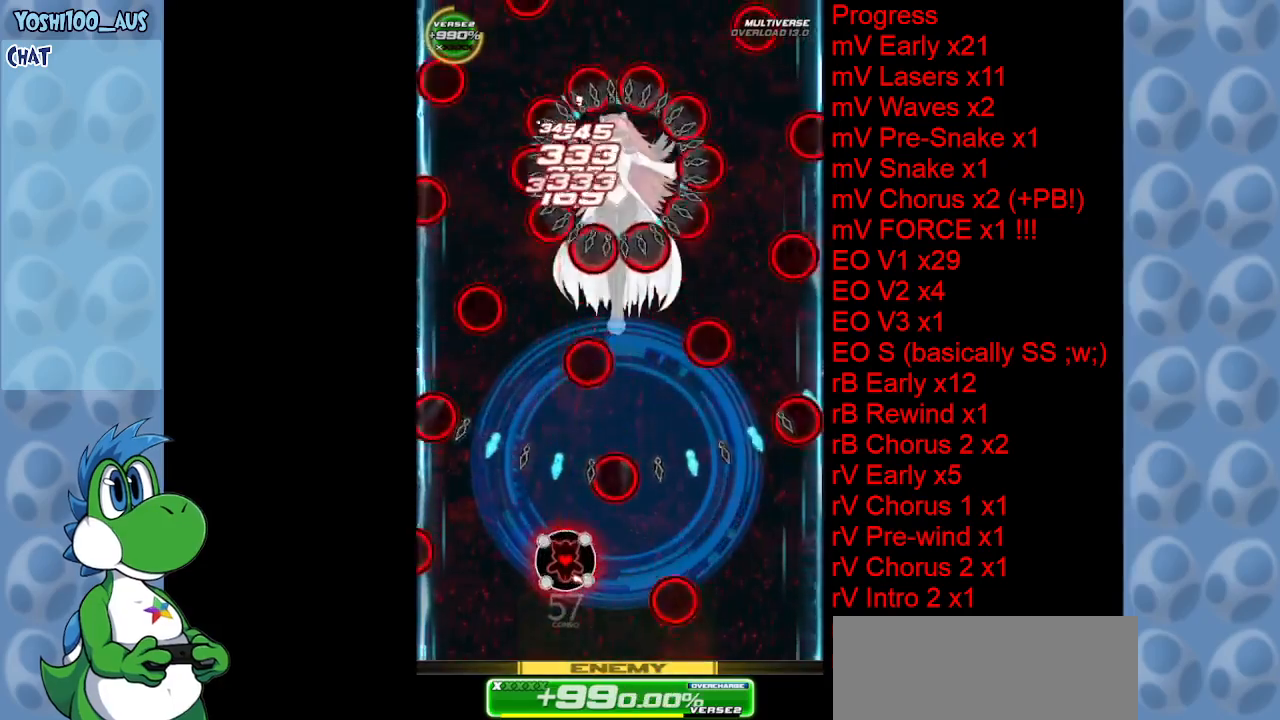
{"keys": [], "events": [[184, "z", "down"], [284, "z", "up"]]}
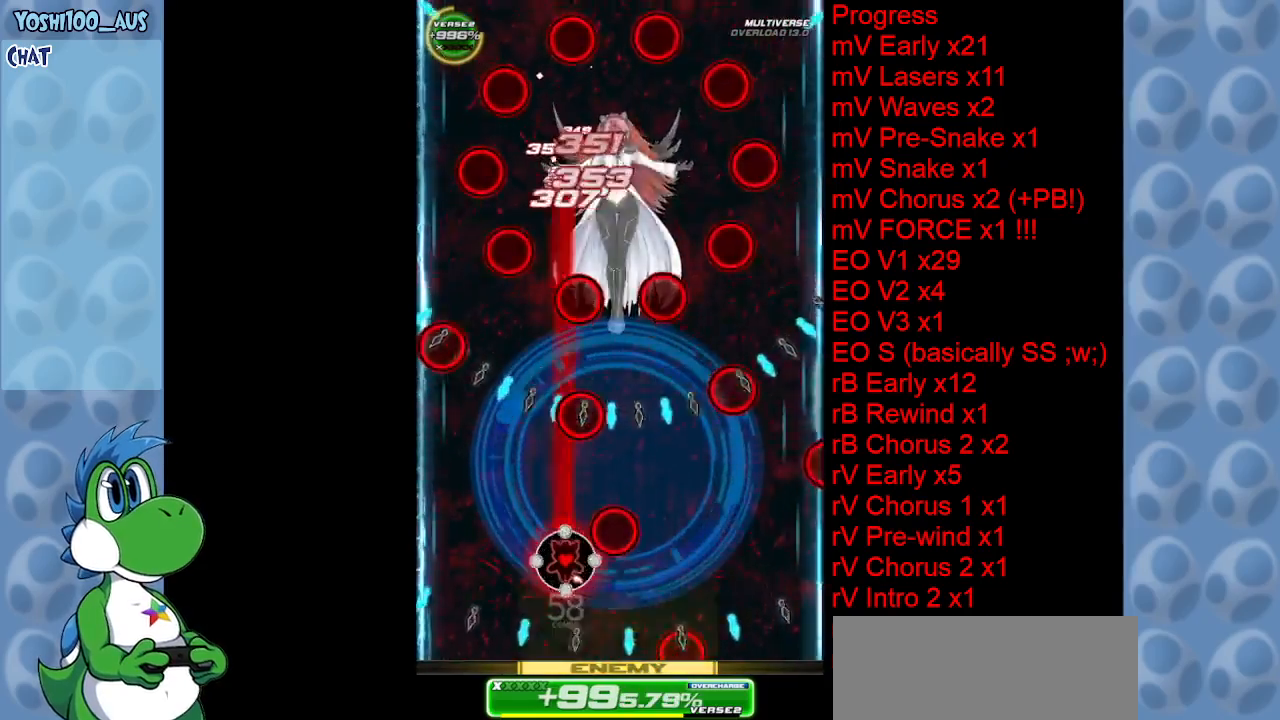
{"keys": [], "events": [[17, "z", "down"], [67, "right", "down"], [167, "z", "up"], [217, "right", "up"], [300, "down", "down"], [300, "right", "down"], [350, "z", "down"], [384, "down", "up"], [434, "right", "up"], [484, "z", "up"]]}